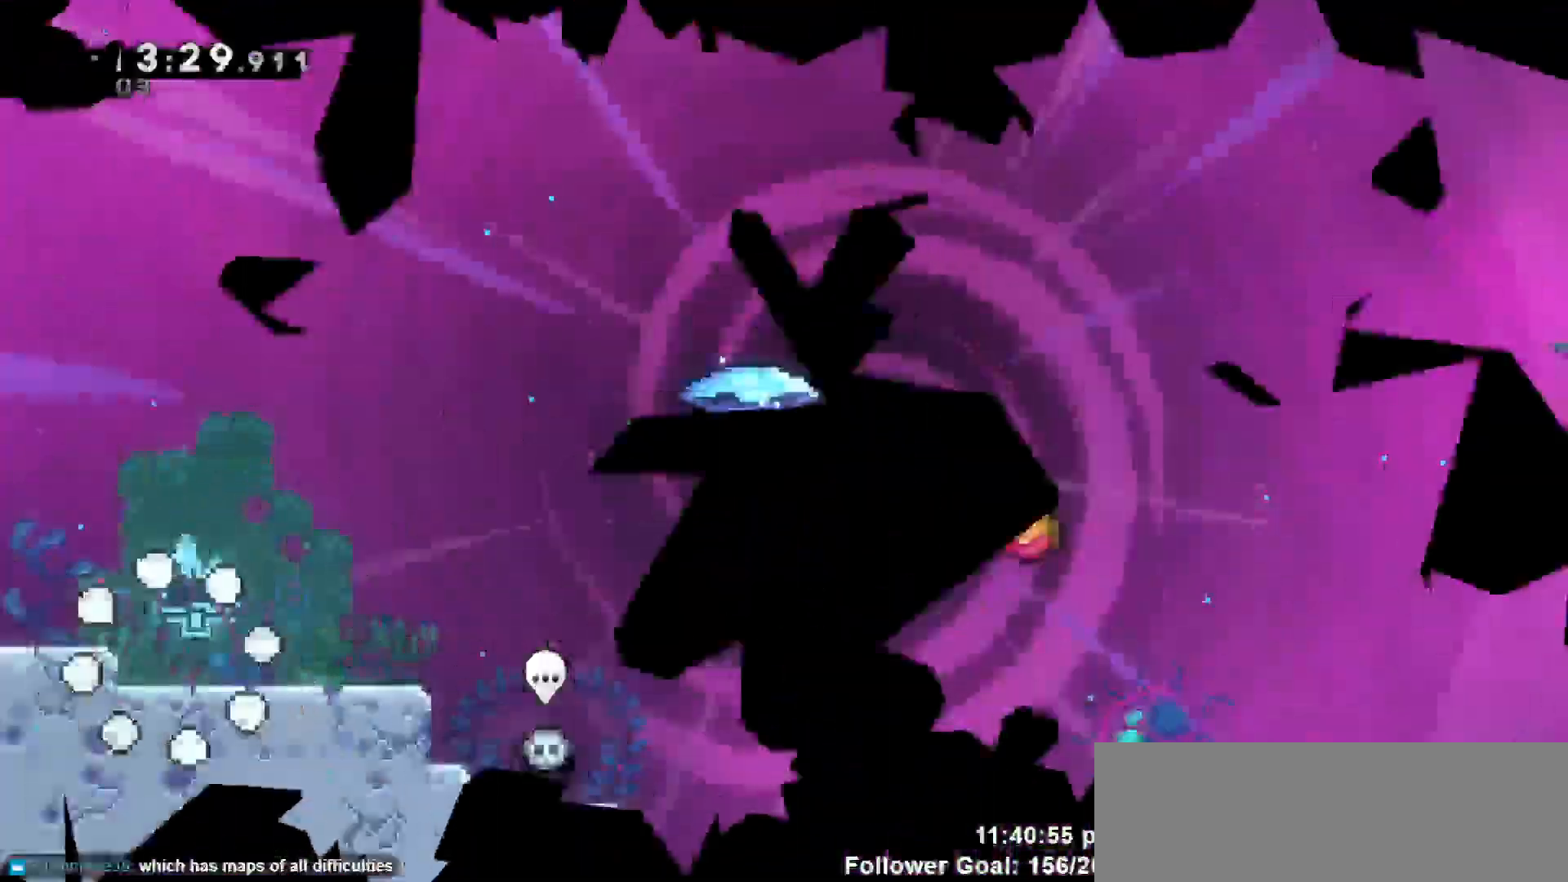
Gameplay with keyboard; each line is a JSON object with the keys held at the frame after it. "events" lists presses ("down") and releases ("up") of "dash", "demo", "down", "escape", "grab", "jump", "jump2", "left", "return", "right", "talk" and "up" between this image and that frame as [ms after this image, input, new state], when the widget could be followed in between. No other keys are recorded. Mouse input is not recorded. Key names are as the overlay labels them; some are game actions (e.g. jump) rather than physical keys.
{"keys": [], "events": []}
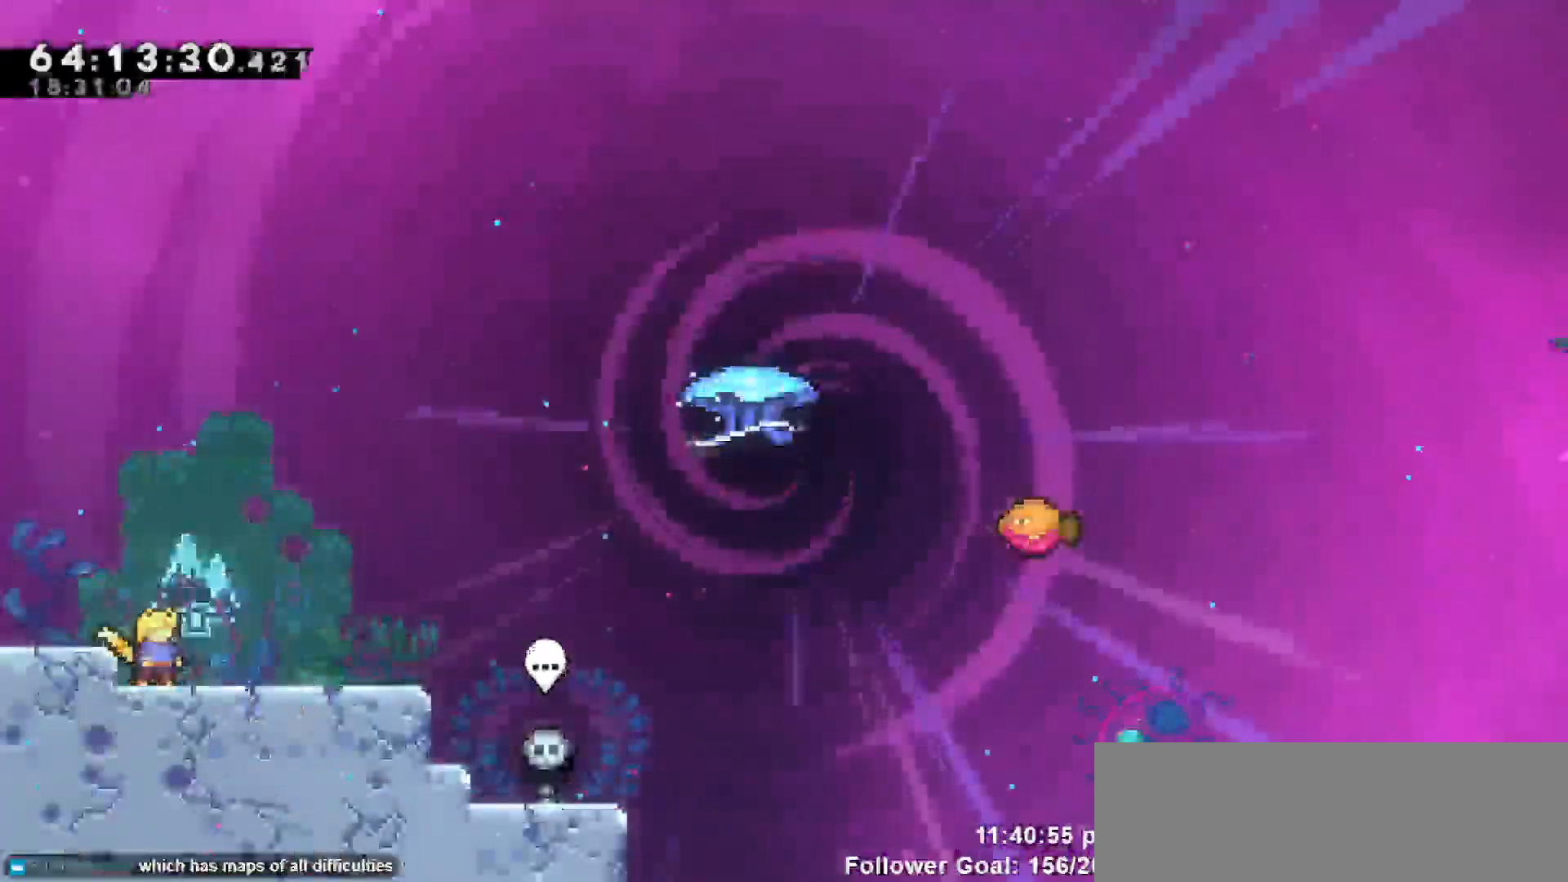
{"keys": [], "events": []}
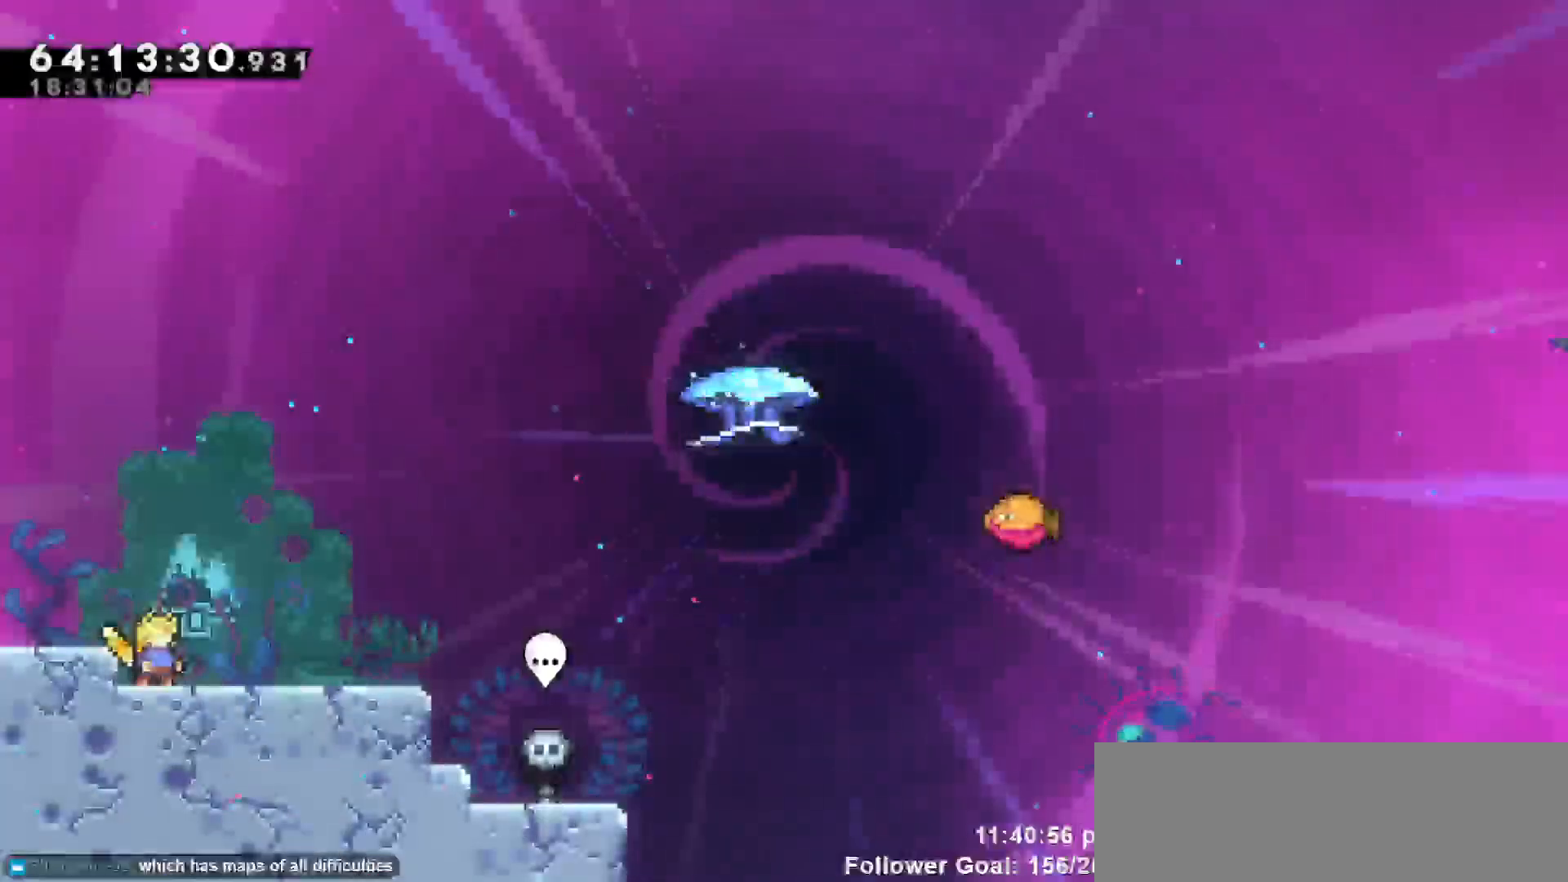
{"keys": [], "events": []}
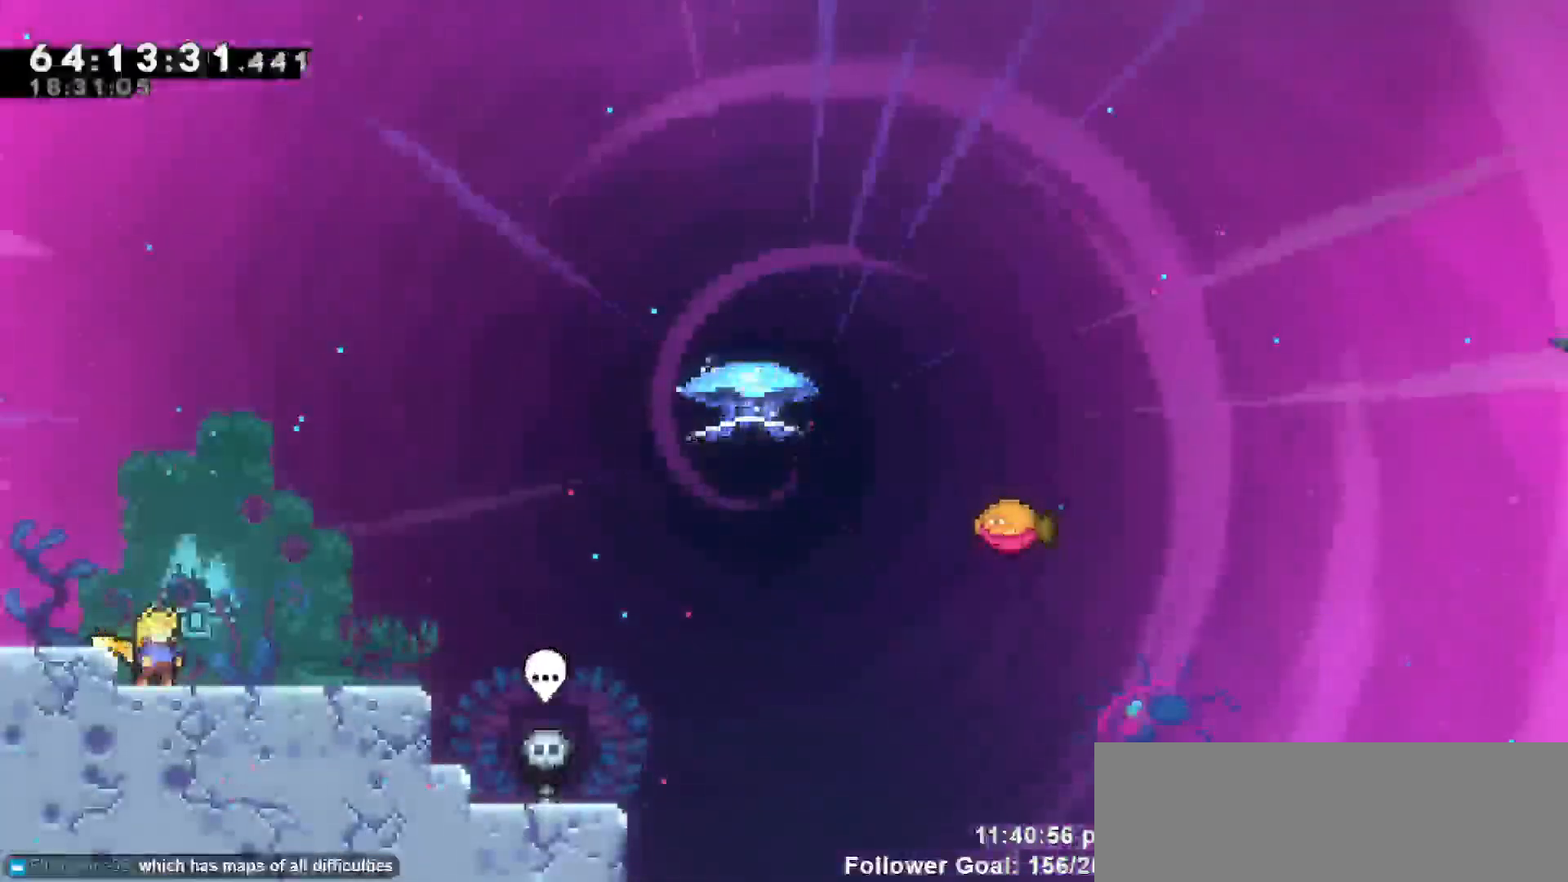
{"keys": [], "events": []}
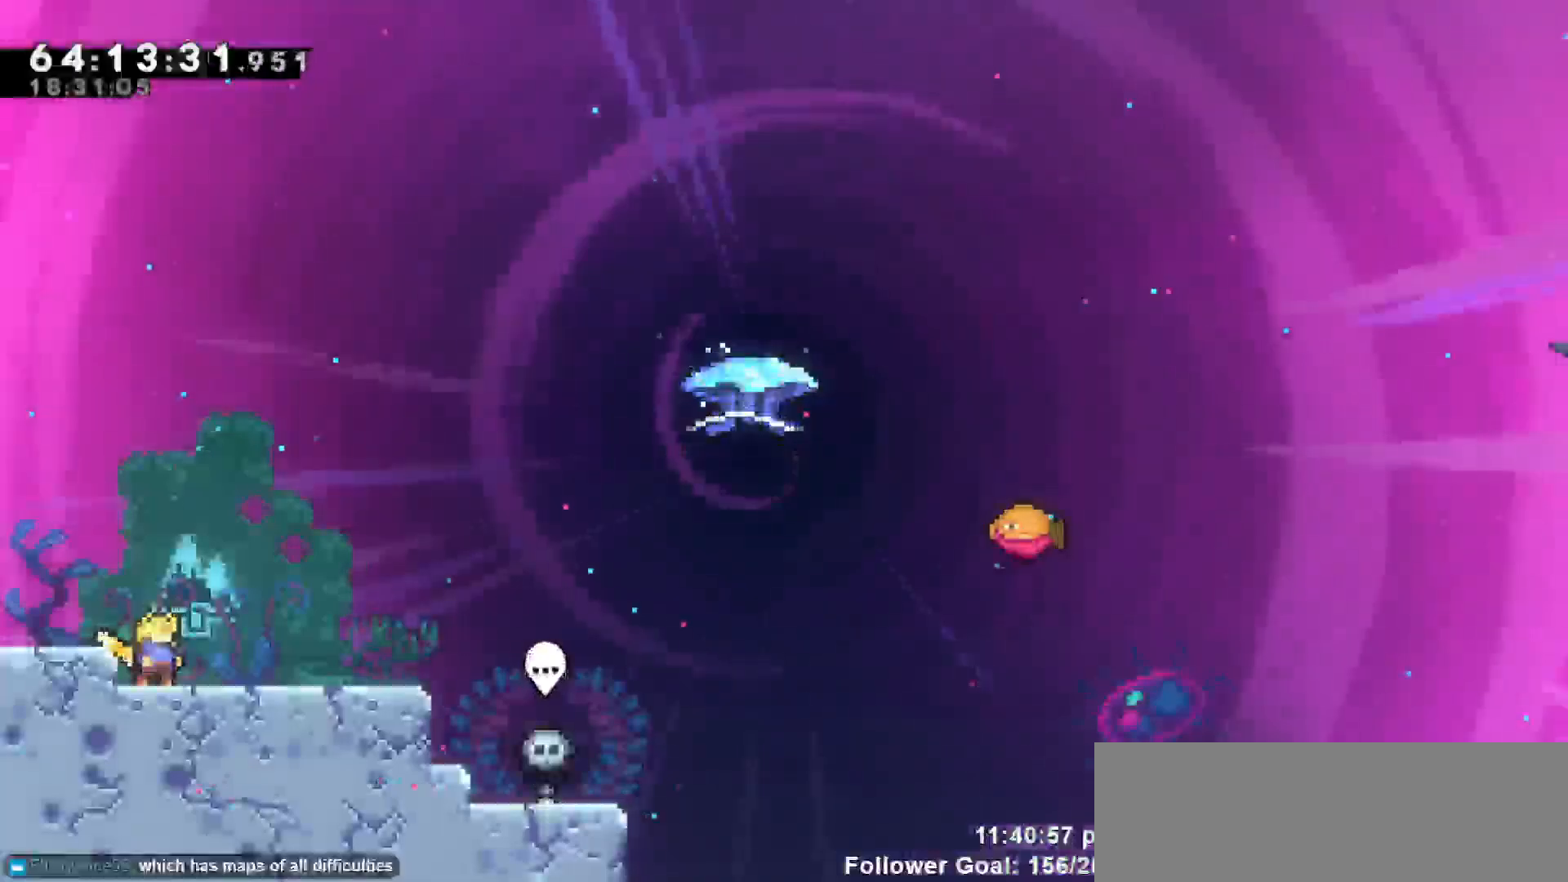
{"keys": [], "events": []}
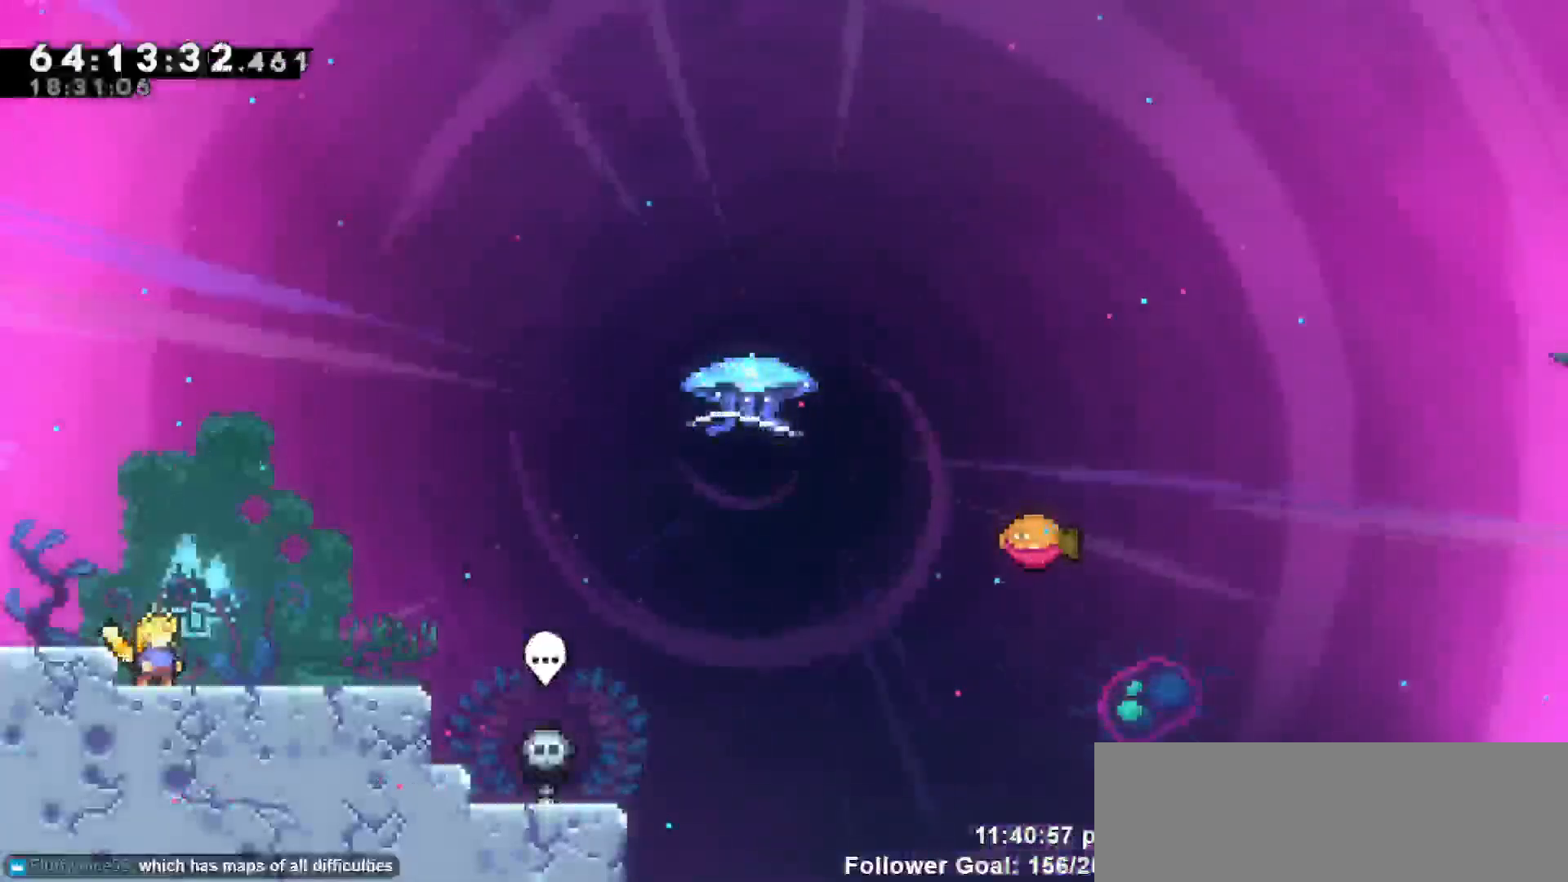
{"keys": [], "events": []}
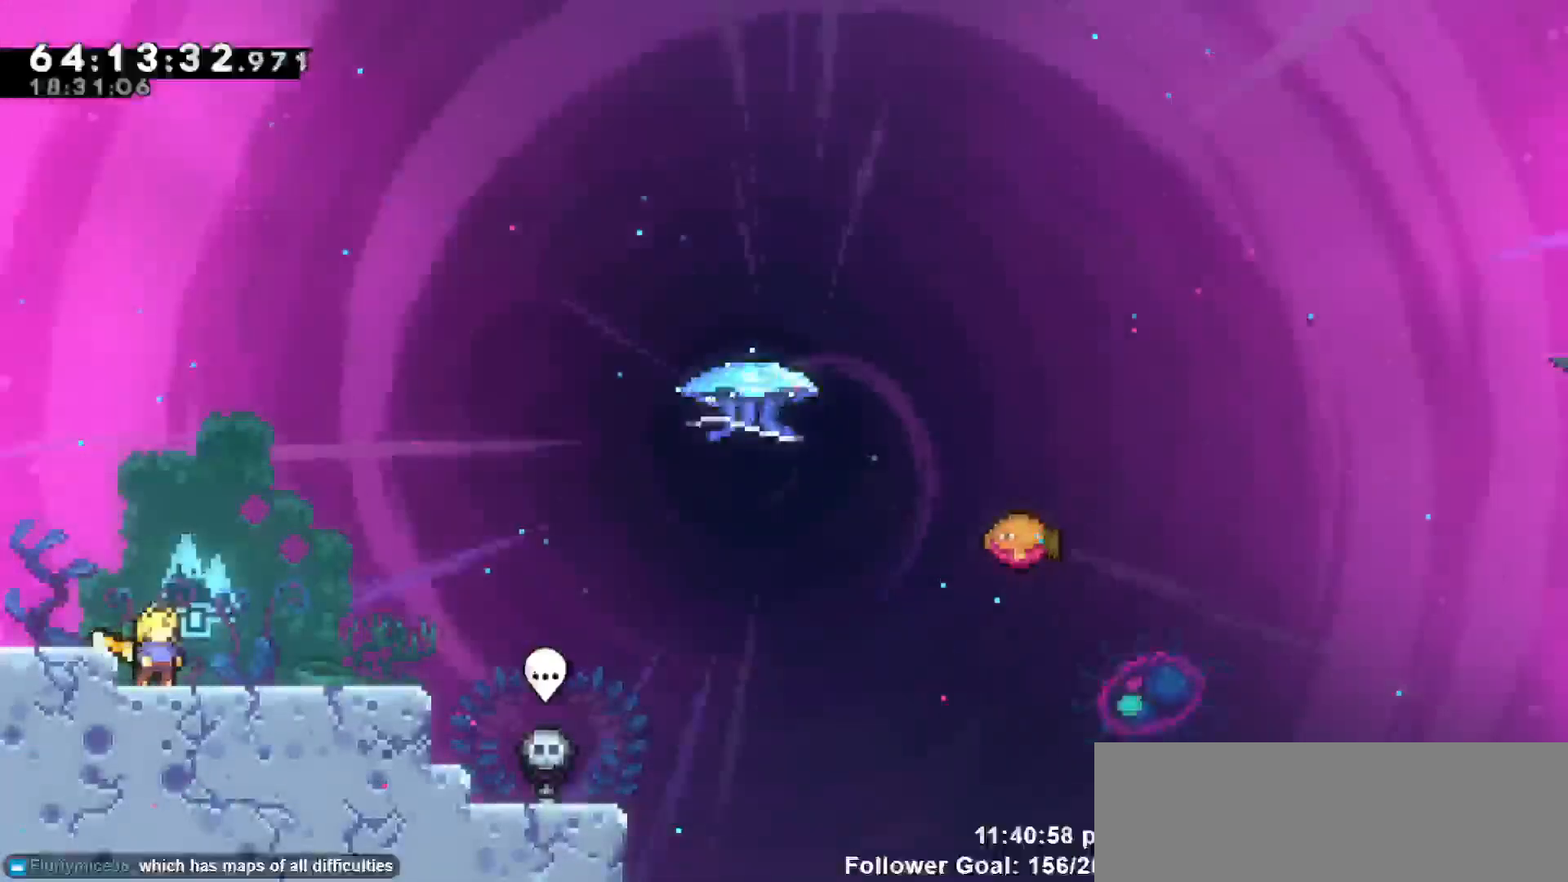
{"keys": ["up"], "events": [[233, "up", "down"]]}
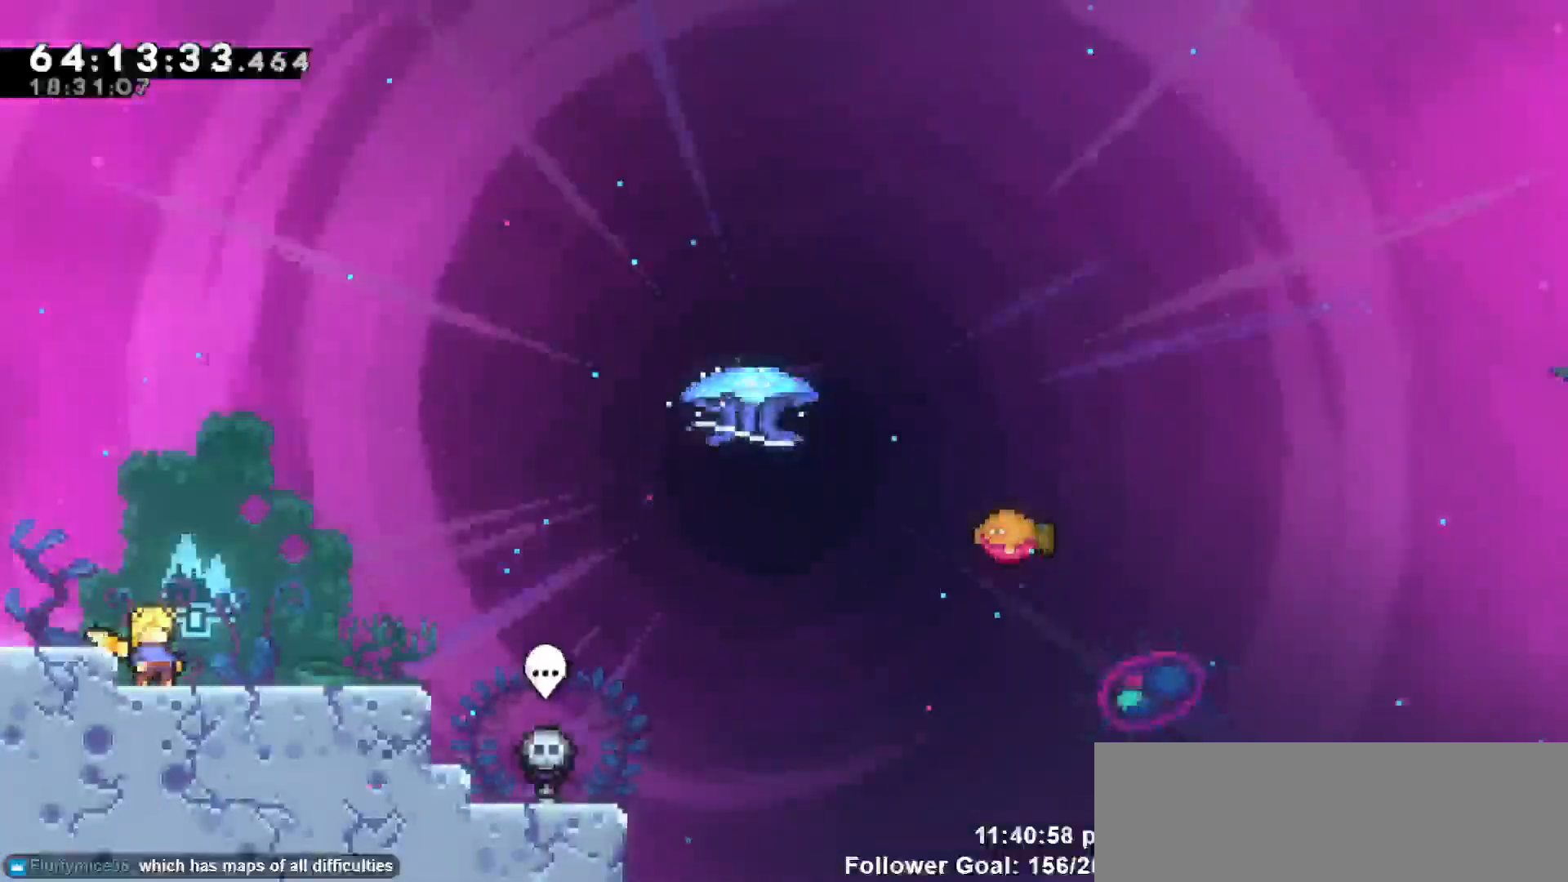
{"keys": [], "events": [[150, "up", "up"]]}